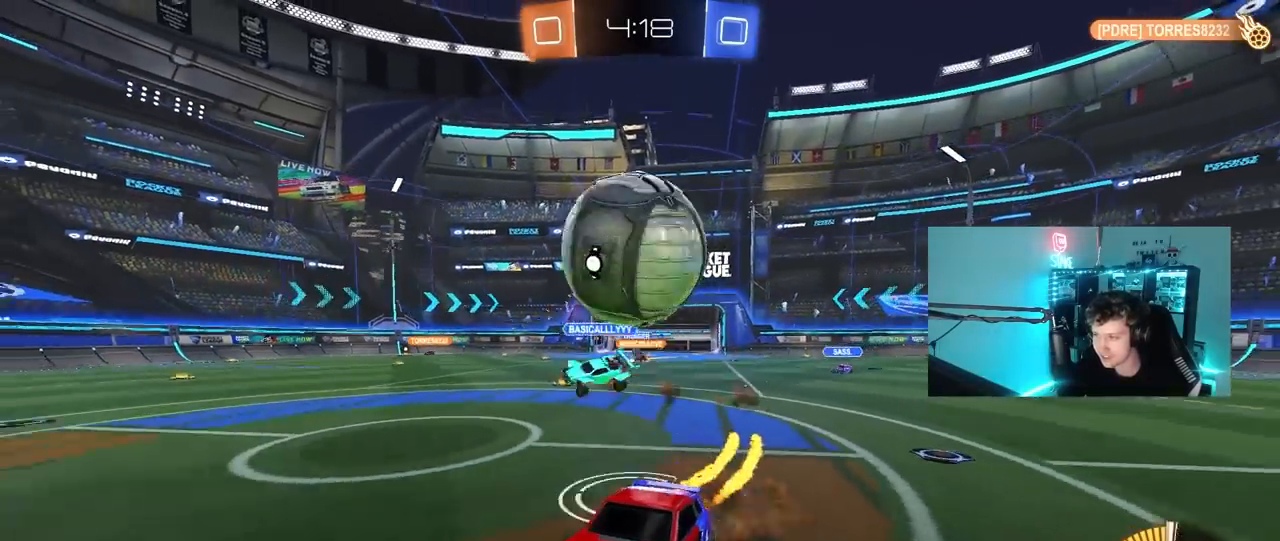
Gameplay with keyboard and mouse; each line is a JSON object with the keys and mouse buttons held at the frame after it. "events" lists presses ("down") and releases ("up") of "1", "2", "3", "4", "5", "a", "alt", "c", "caps_lock", "ctrl", "d", "e", "f", "g", "q", "r", "s", "shift", "space", "t", "tab", "v", "w", "x", "z", "mouse_left", "mouse_wheel" and "mouse_right" between this image and that frame as [ms after this image, input, new state], when the widget could be followed in between. "mouse_left", "mouse_wheel", "mouse_right" = the "left", "wheel", "right" buttons of the "mouse" list. No other keys are recorded. "wheel" means that the mouse wheel is clicked or scrolled. "mouse_move" is the direction in which the mouse moves at that frame (one of eight, or "still"), when it could be read.
{"keys": ["a", "s", "shift"], "mouse": ["left"], "mouse_move": "down-left", "events": [[50, "a", "up"], [50, "s", "up"], [100, "mouse_right", "up"], [150, "mouse_right", "down"], [250, "d", "down"], [250, "s", "down"], [350, "mouse_right", "up"], [383, "a", "down"], [433, "d", "up"], [433, "shift", "down"]]}
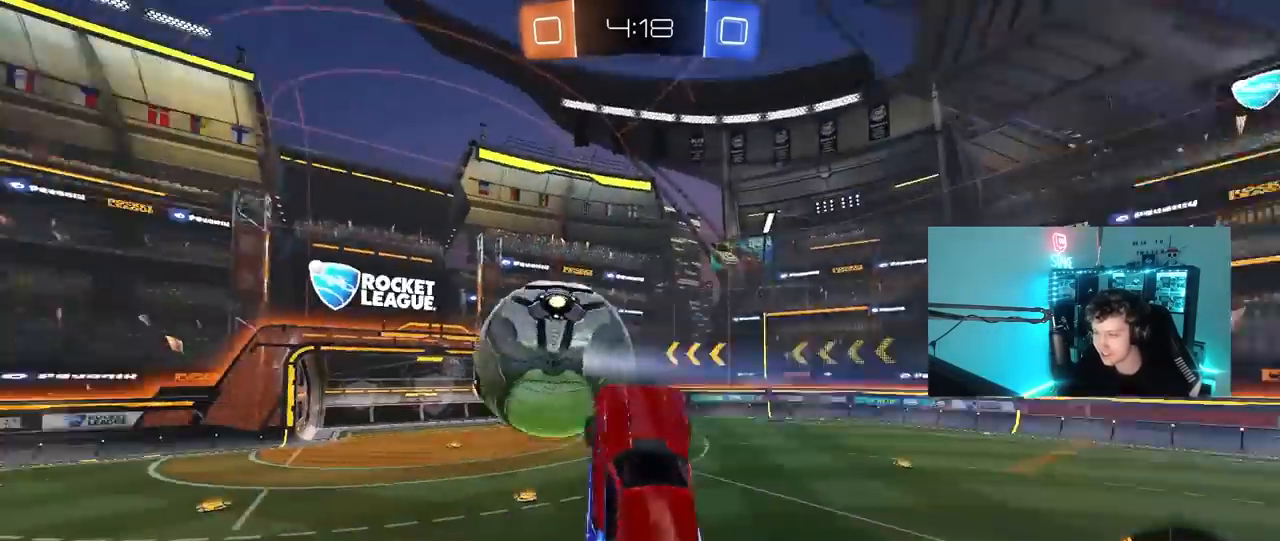
{"keys": ["a", "s", "shift"], "mouse": ["left"], "mouse_move": "still", "events": [[33, "s", "up"], [167, "w", "down"], [217, "mouse_left", "up"], [217, "shift", "up"], [300, "w", "up"], [400, "shift", "down"], [500, "mouse_left", "down"], [500, "s", "down"]]}
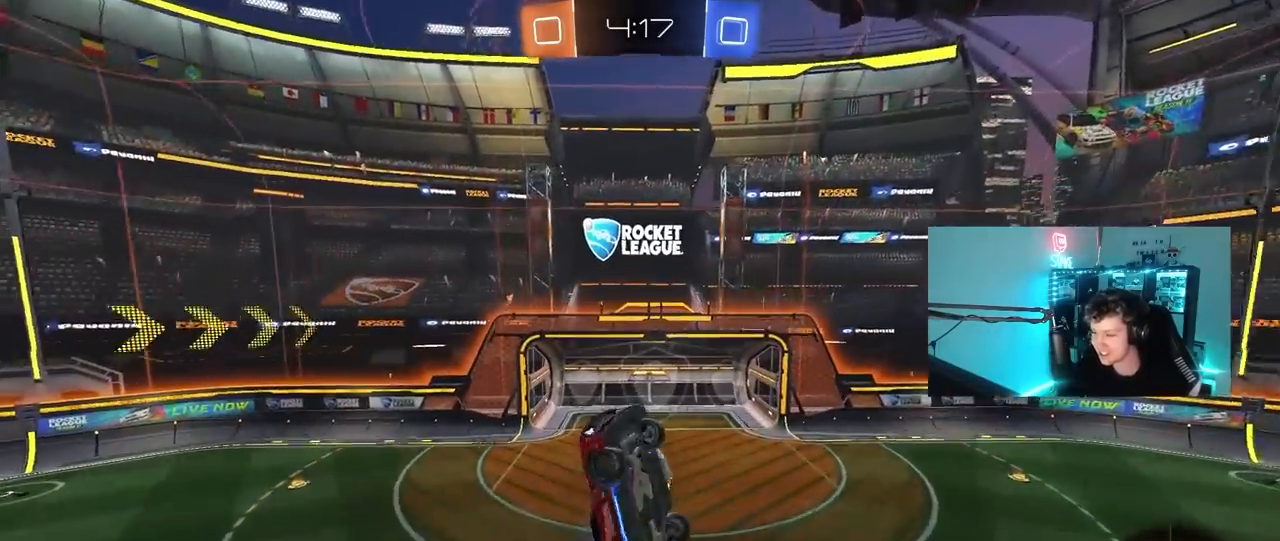
{"keys": ["a", "w"], "mouse": [], "mouse_move": "still", "events": [[50, "shift", "up"], [133, "s", "up"], [183, "shift", "down"], [283, "mouse_left", "up"], [283, "w", "down"], [367, "shift", "up"]]}
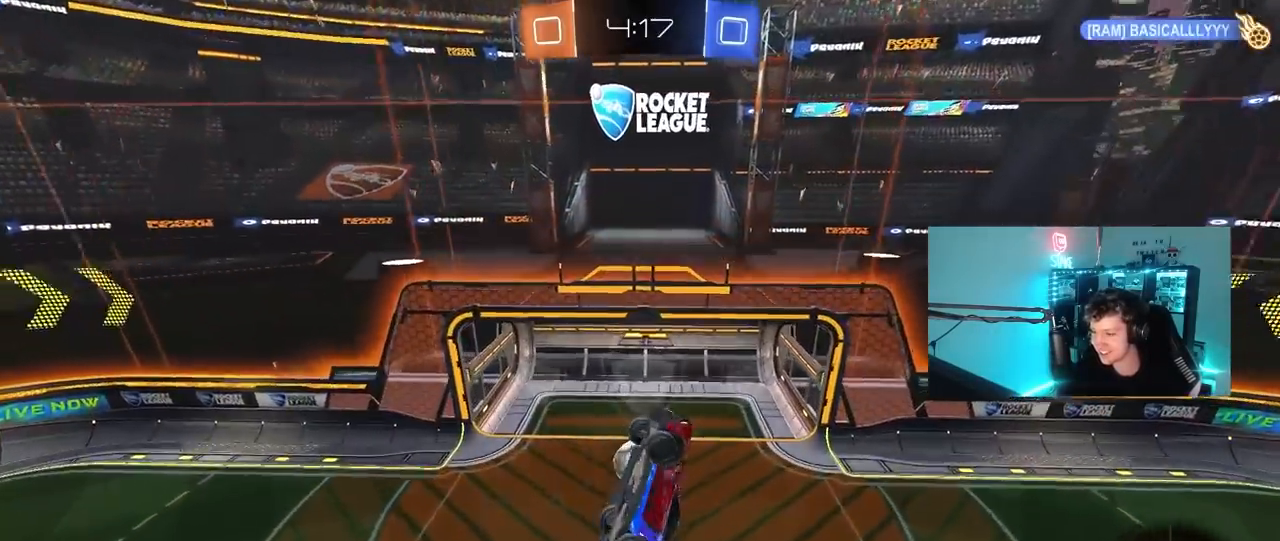
{"keys": ["a", "shift"], "mouse": [], "mouse_move": "still", "events": [[67, "w", "up"], [250, "shift", "down"], [333, "w", "down"], [483, "w", "up"]]}
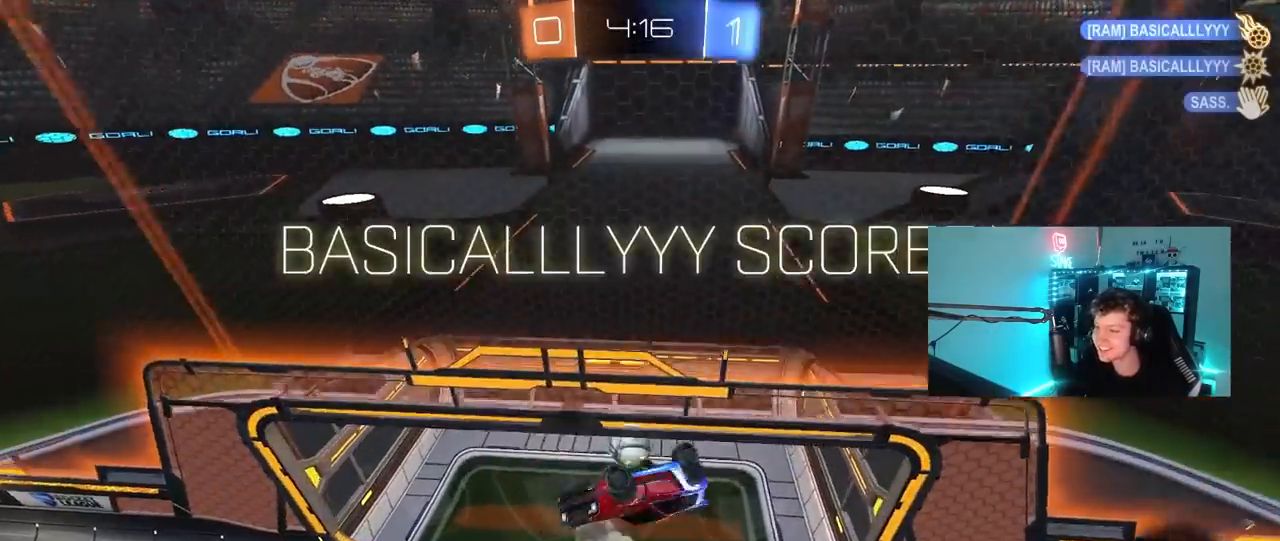
{"keys": ["a", "s", "shift"], "mouse": [], "mouse_move": "still", "events": [[117, "s", "down"]]}
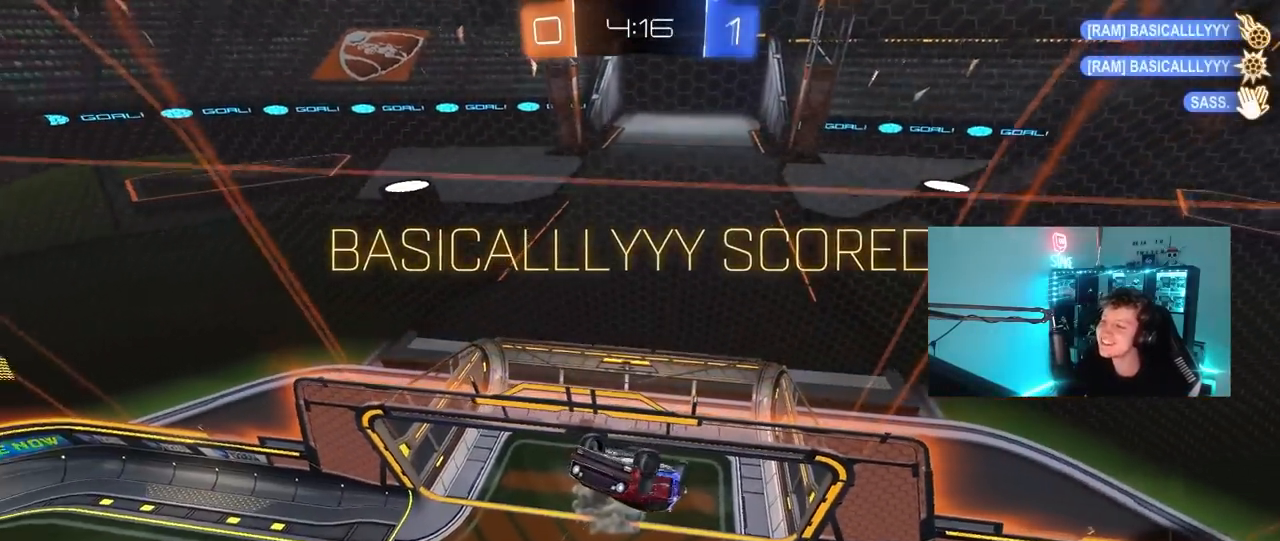
{"keys": ["s", "shift"], "mouse": [], "mouse_move": "up-right", "events": [[133, "a", "up"], [283, "d", "down"], [417, "d", "up"]]}
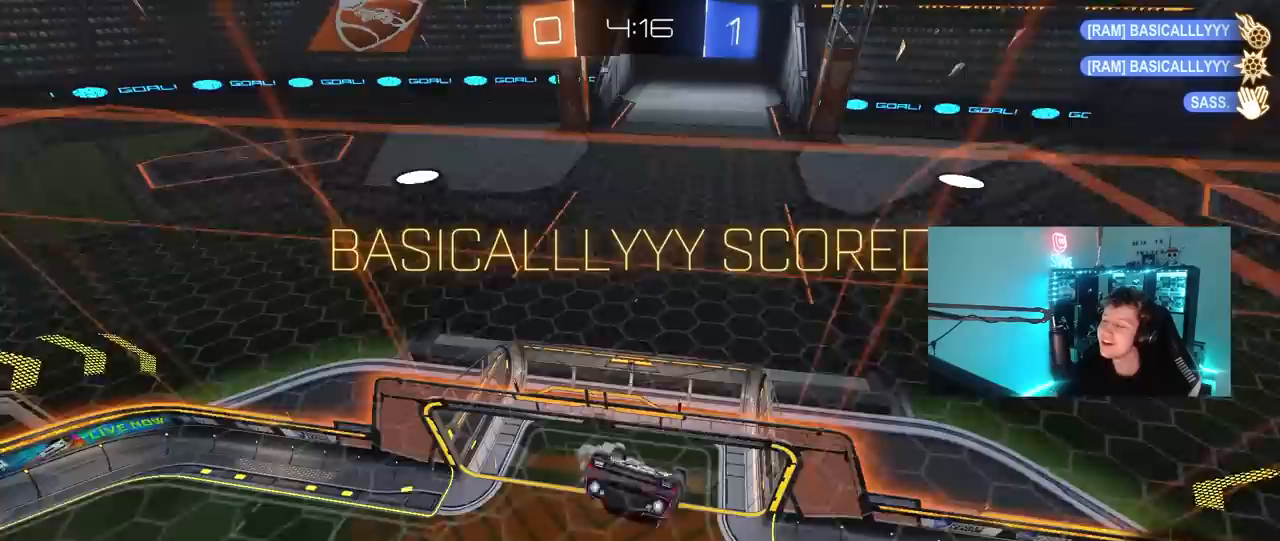
{"keys": ["s"], "mouse": [], "mouse_move": "still", "events": [[100, "shift", "up"], [250, "a", "down"], [483, "a", "up"]]}
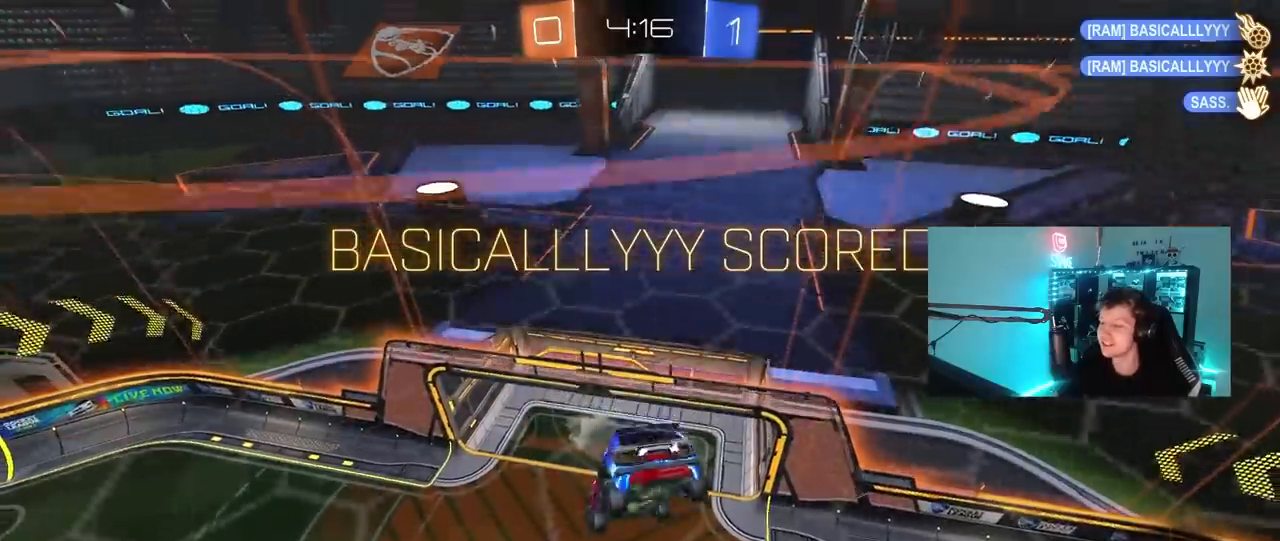
{"keys": ["d", "shift"], "mouse": [], "mouse_move": "still", "events": [[33, "d", "down"], [117, "s", "up"], [117, "shift", "down"], [167, "mouse_left", "down"], [267, "w", "down"], [350, "mouse_left", "up"], [500, "w", "up"]]}
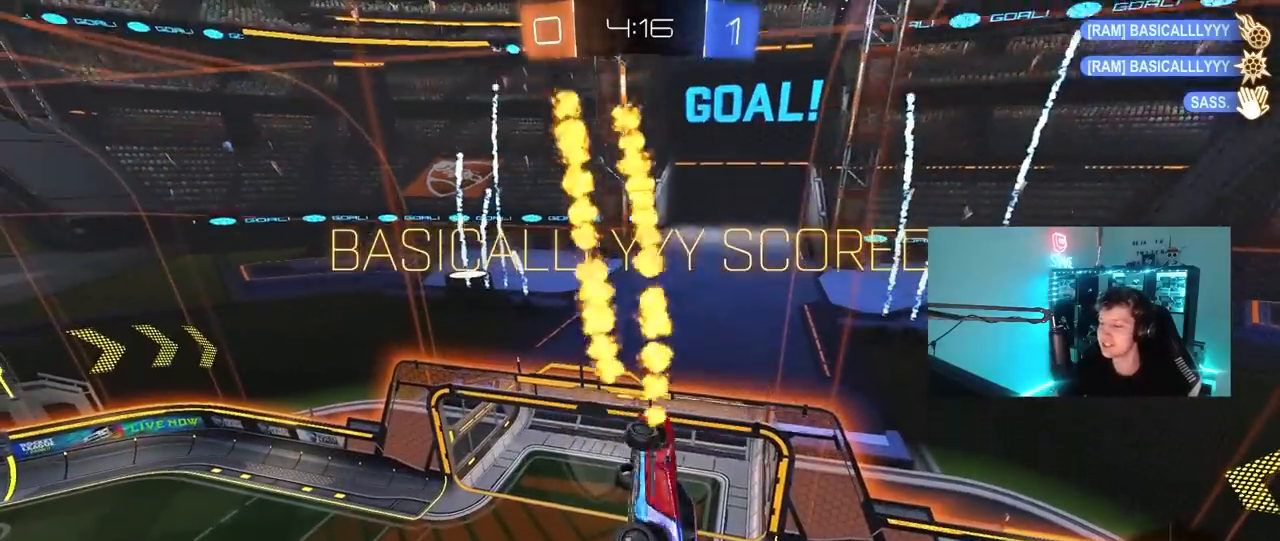
{"keys": ["d", "shift"], "mouse": [], "mouse_move": "still", "events": [[83, "mouse_left", "down"], [417, "mouse_left", "up"]]}
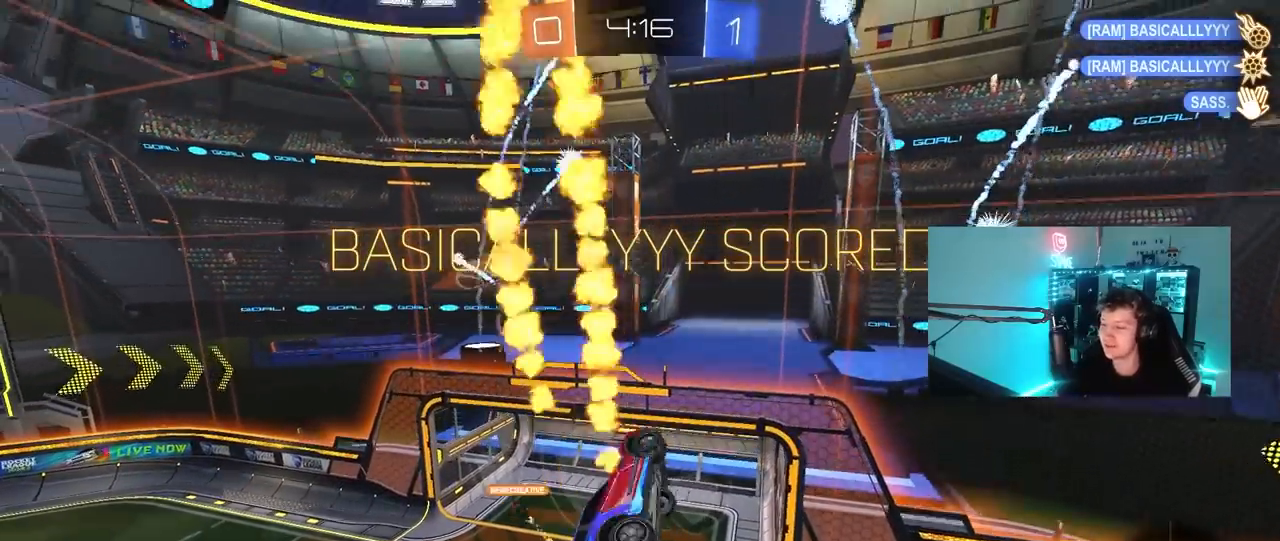
{"keys": [], "mouse": [], "mouse_move": "still", "events": [[17, "d", "up"], [100, "shift", "up"], [283, "d", "down"], [283, "shift", "down"], [383, "shift", "up"], [433, "d", "up"]]}
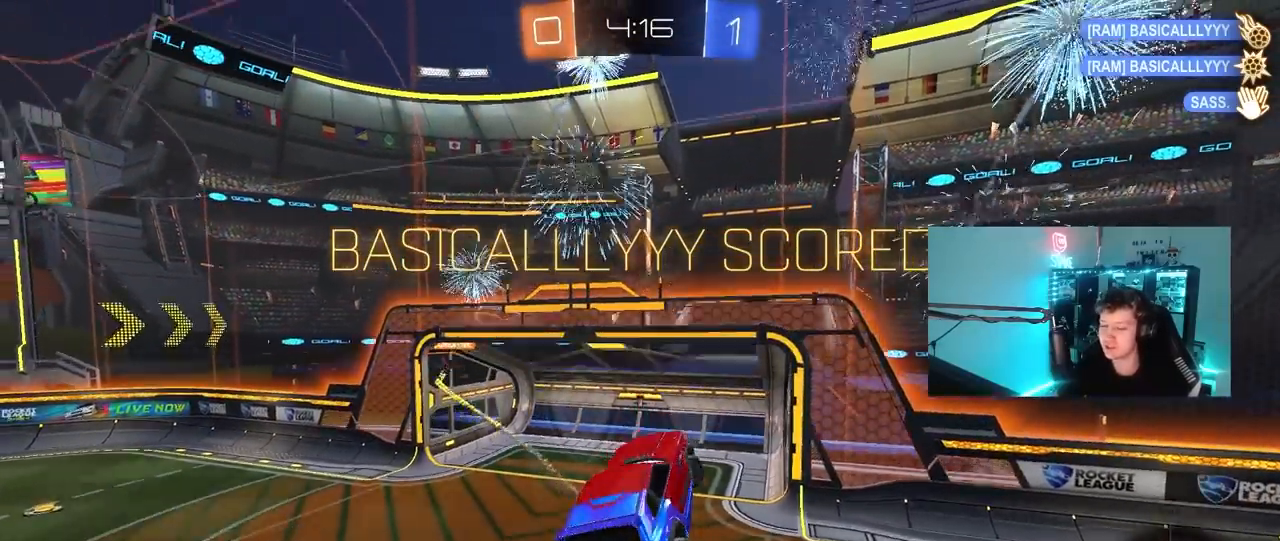
{"keys": [], "mouse": [], "mouse_move": "still", "events": []}
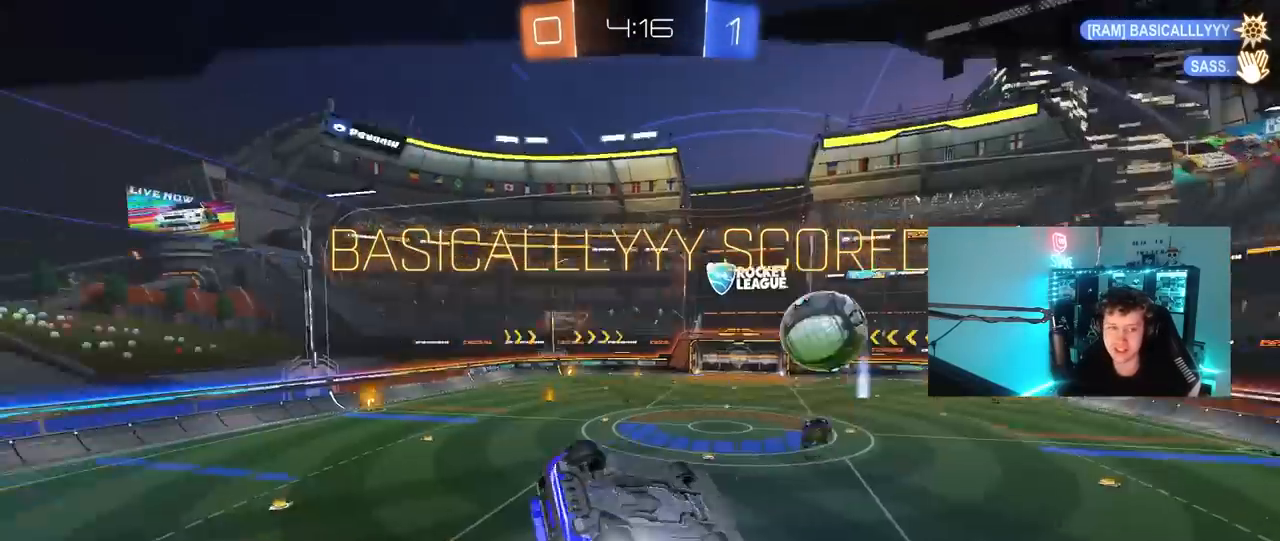
{"keys": [], "mouse": [], "mouse_move": "still", "events": []}
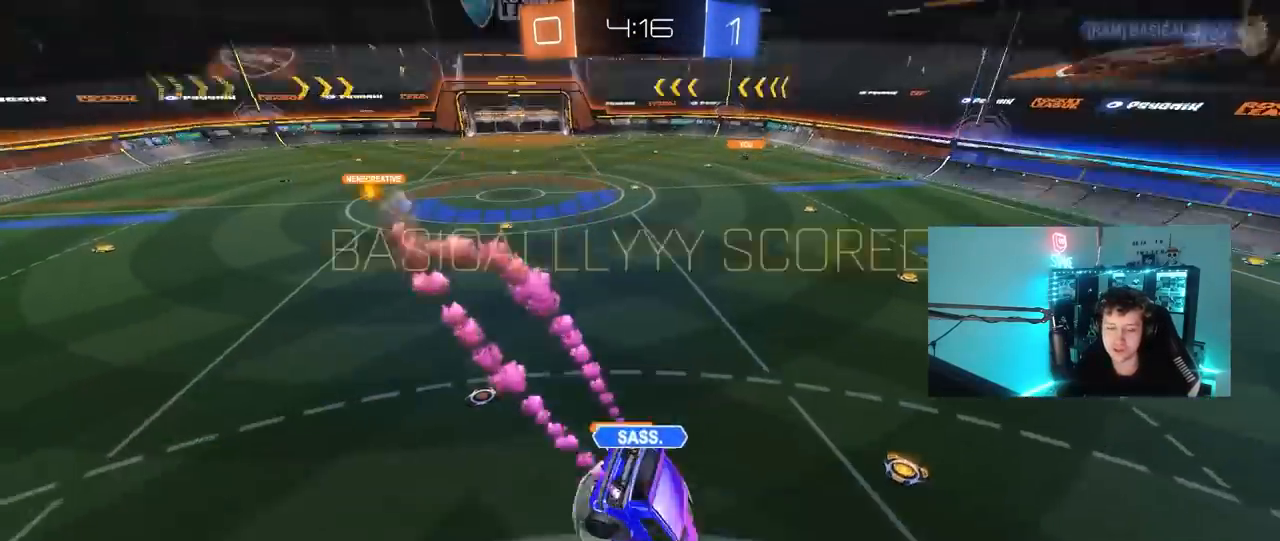
{"keys": [], "mouse": [], "mouse_move": "still", "events": []}
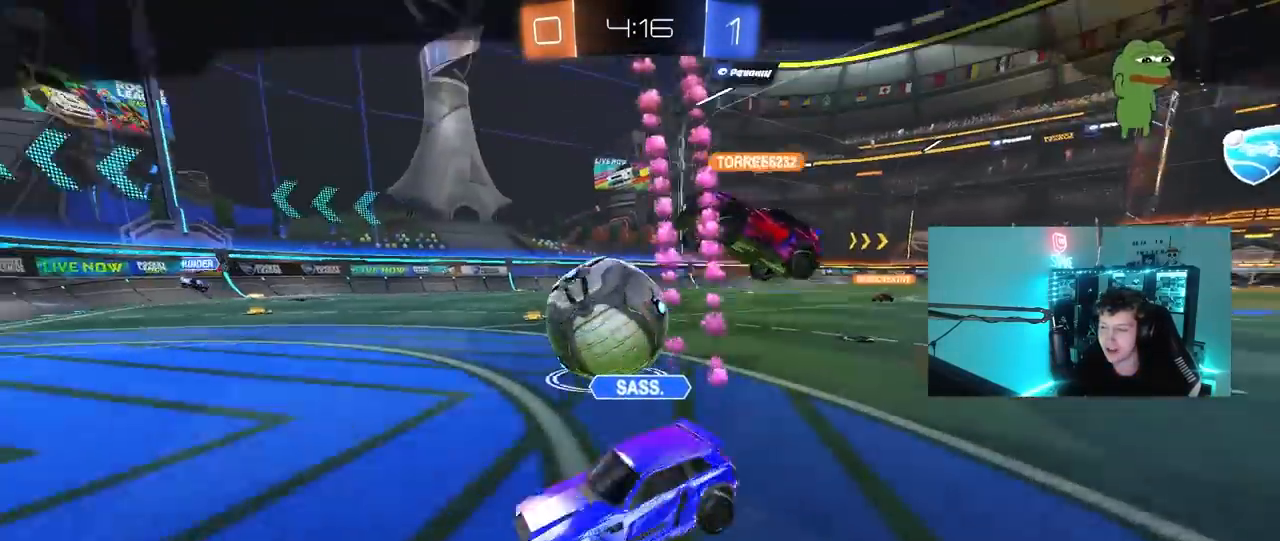
{"keys": [], "mouse": [], "mouse_move": "still", "events": []}
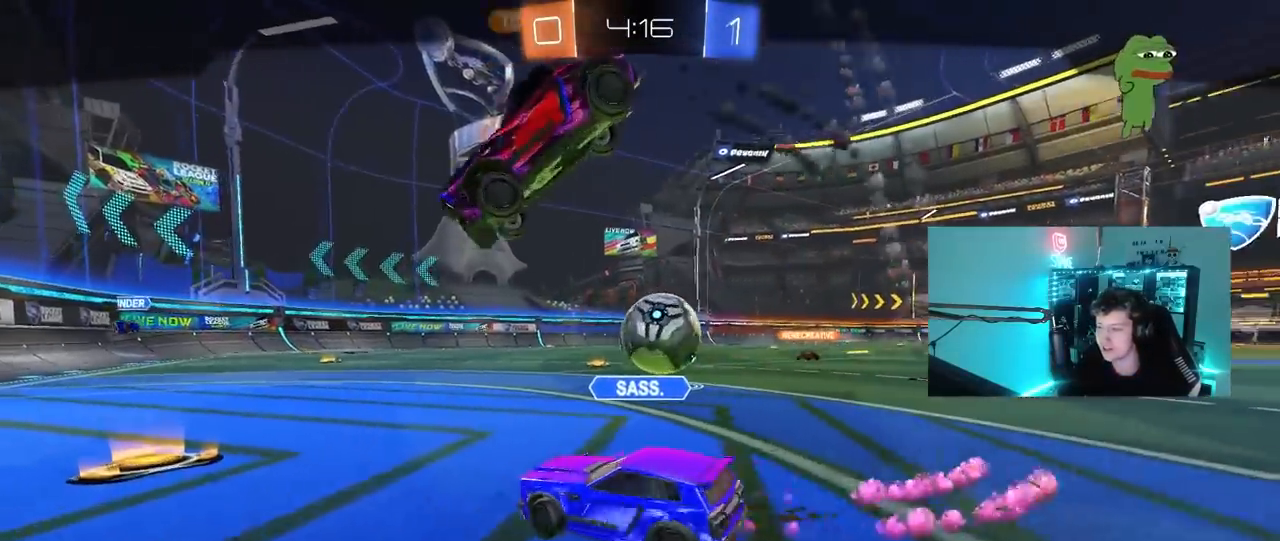
{"keys": [], "mouse": ["right"], "mouse_move": "still", "events": [[283, "mouse_right", "down"], [417, "mouse_right", "up"], [467, "mouse_right", "down"]]}
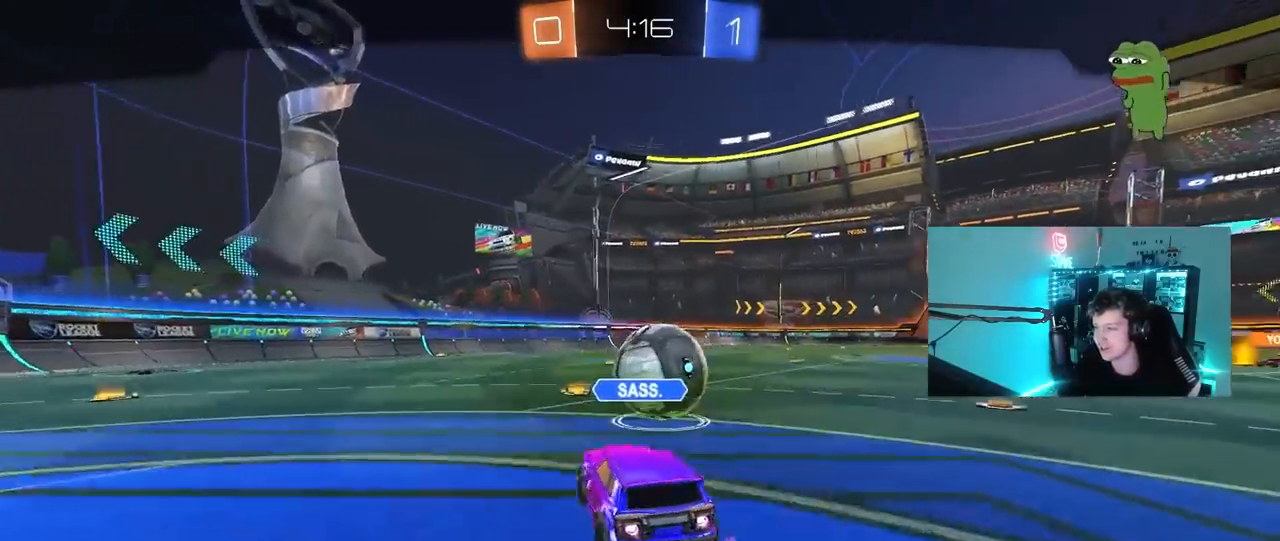
{"keys": [], "mouse": [], "mouse_move": "still", "events": [[150, "mouse_right", "up"], [250, "mouse_right", "down"], [433, "mouse_right", "up"]]}
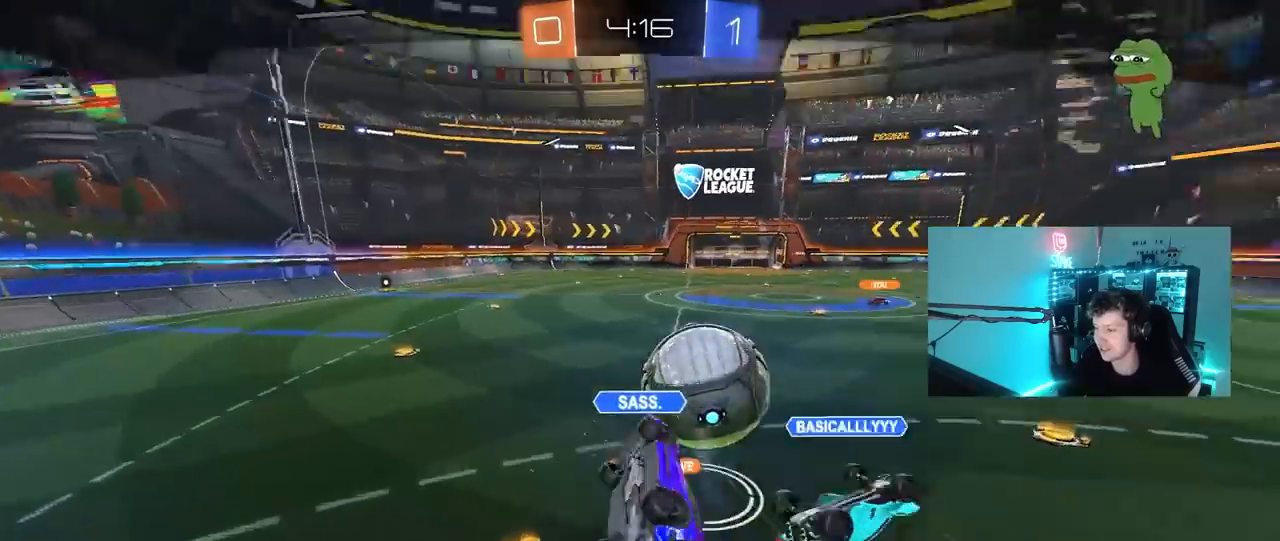
{"keys": [], "mouse": ["right"], "mouse_move": "still", "events": [[350, "mouse_right", "down"]]}
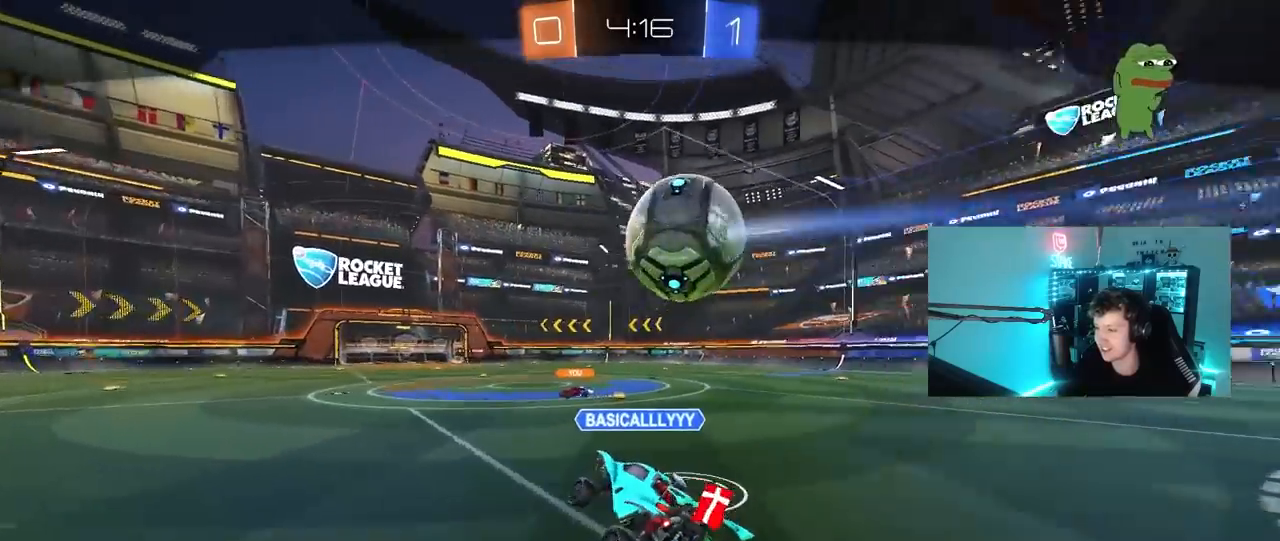
{"keys": [], "mouse": ["right"], "mouse_move": "still", "events": [[83, "mouse_right", "up"], [133, "mouse_right", "down"], [367, "mouse_right", "up"], [467, "mouse_right", "down"]]}
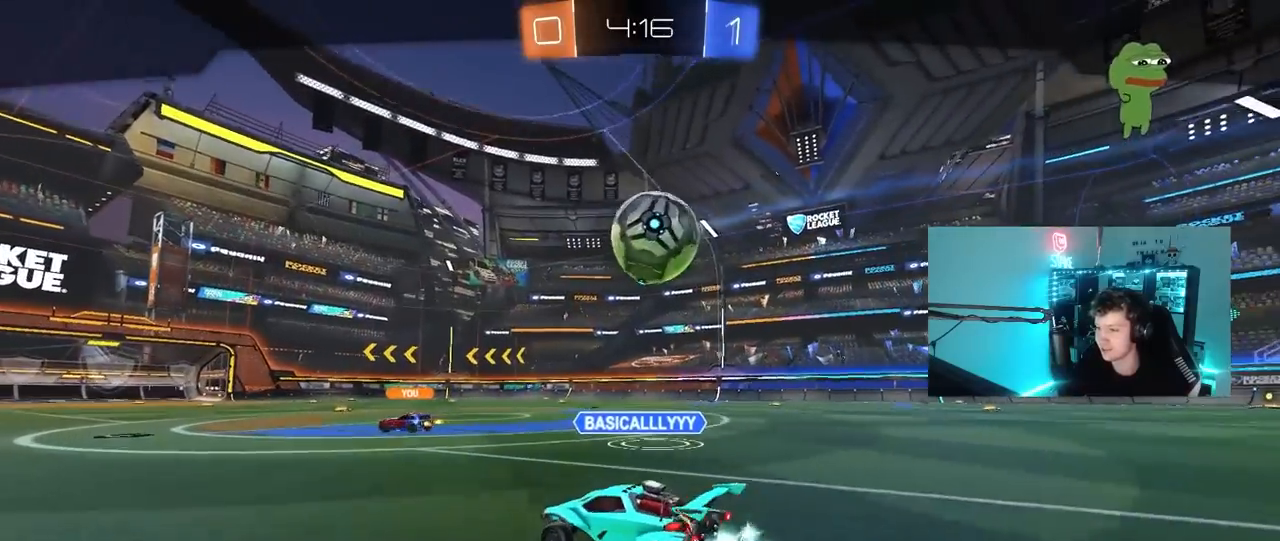
{"keys": [], "mouse": [], "mouse_move": "still", "events": [[150, "mouse_right", "up"], [250, "mouse_right", "down"], [483, "mouse_right", "up"]]}
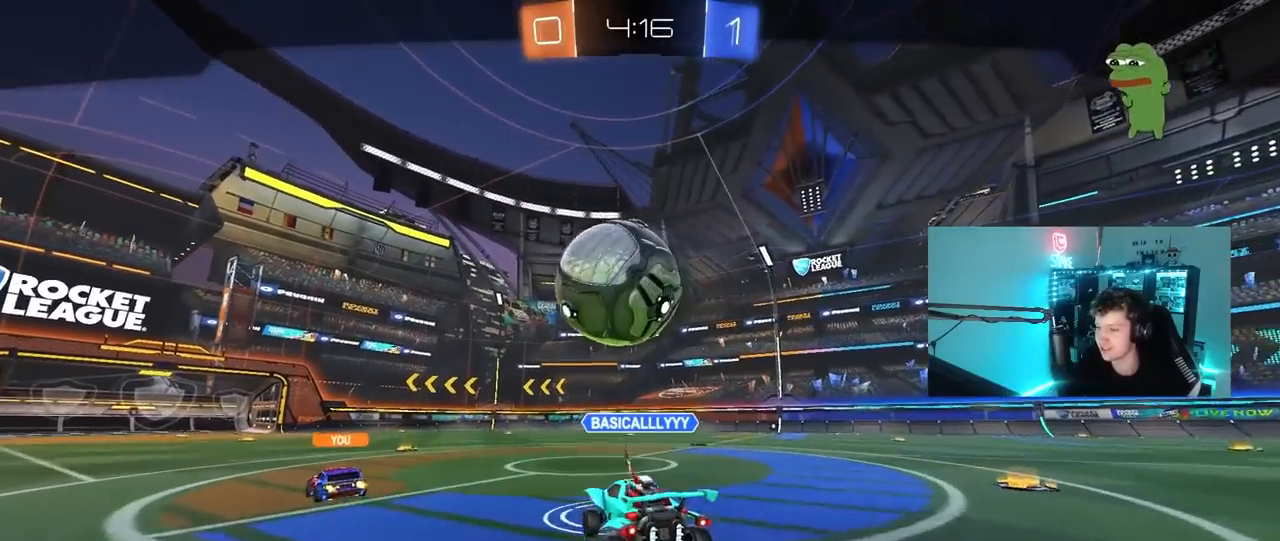
{"keys": [], "mouse": ["right"], "mouse_move": "still", "events": [[83, "mouse_right", "down"], [267, "mouse_right", "up"], [300, "mouse_right", "down"]]}
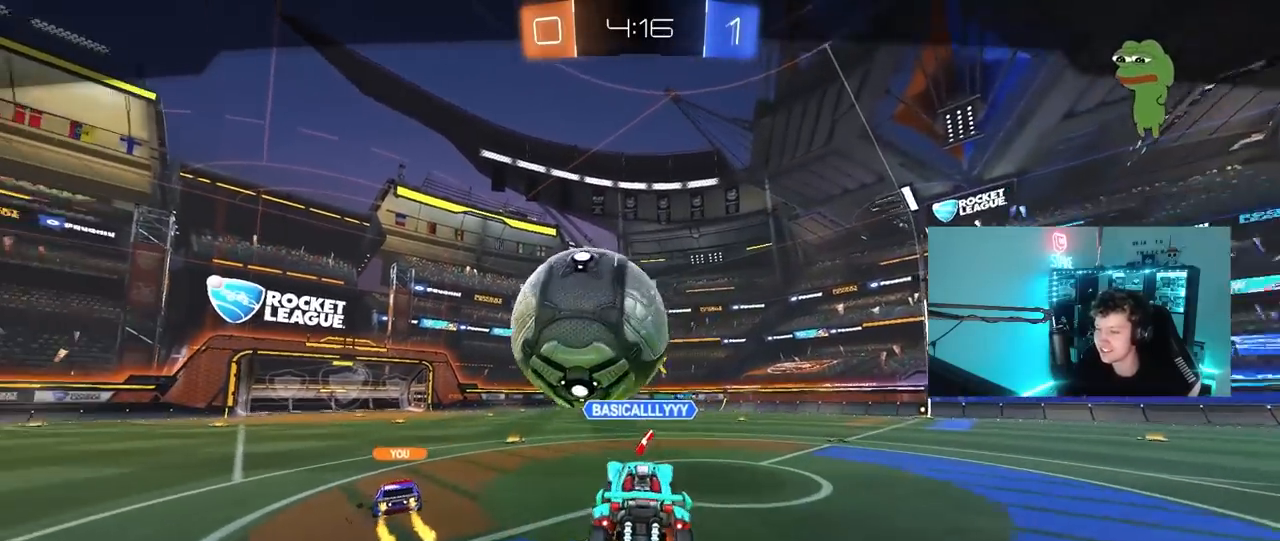
{"keys": [], "mouse": [], "mouse_move": "up-left", "events": [[33, "mouse_right", "up"], [233, "mouse_right", "down"], [417, "mouse_right", "up"]]}
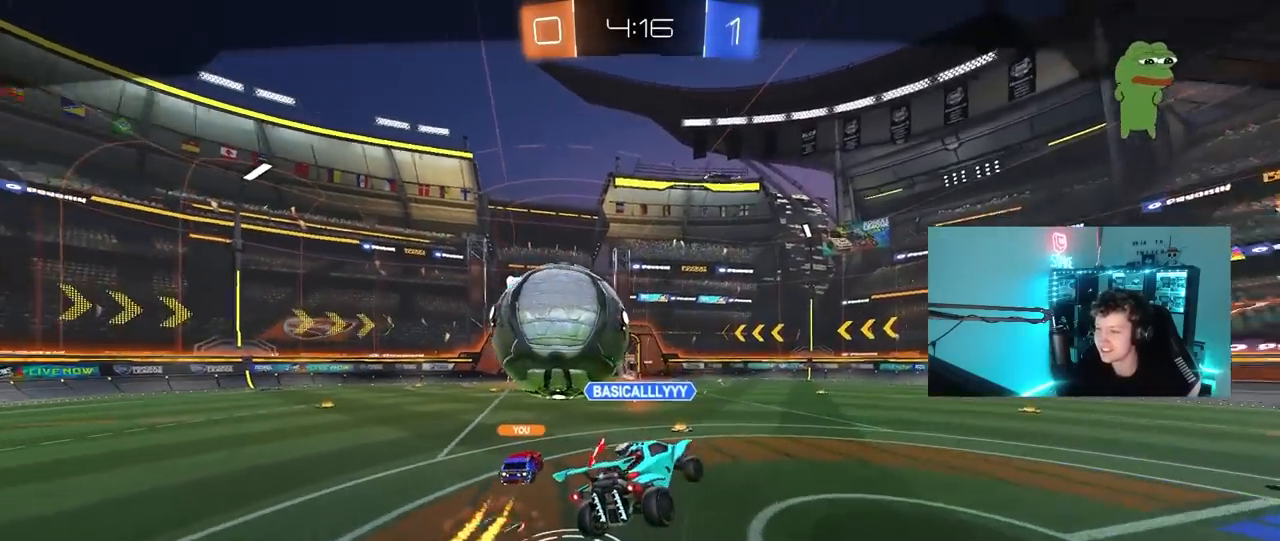
{"keys": [], "mouse": [], "mouse_move": "still", "events": []}
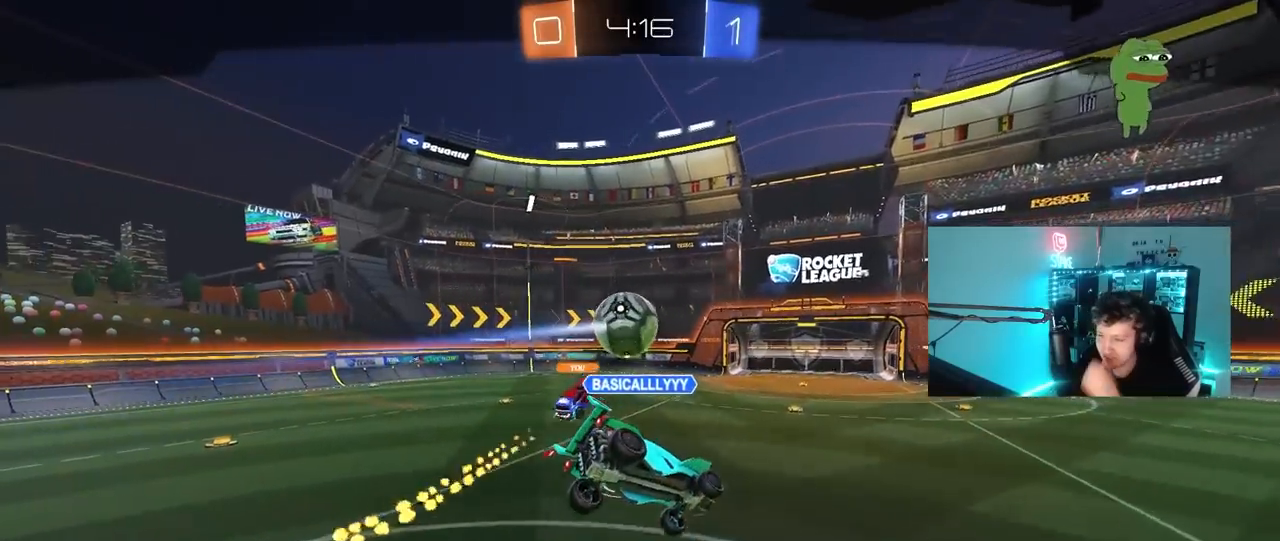
{"keys": [], "mouse": [], "mouse_move": "still", "events": []}
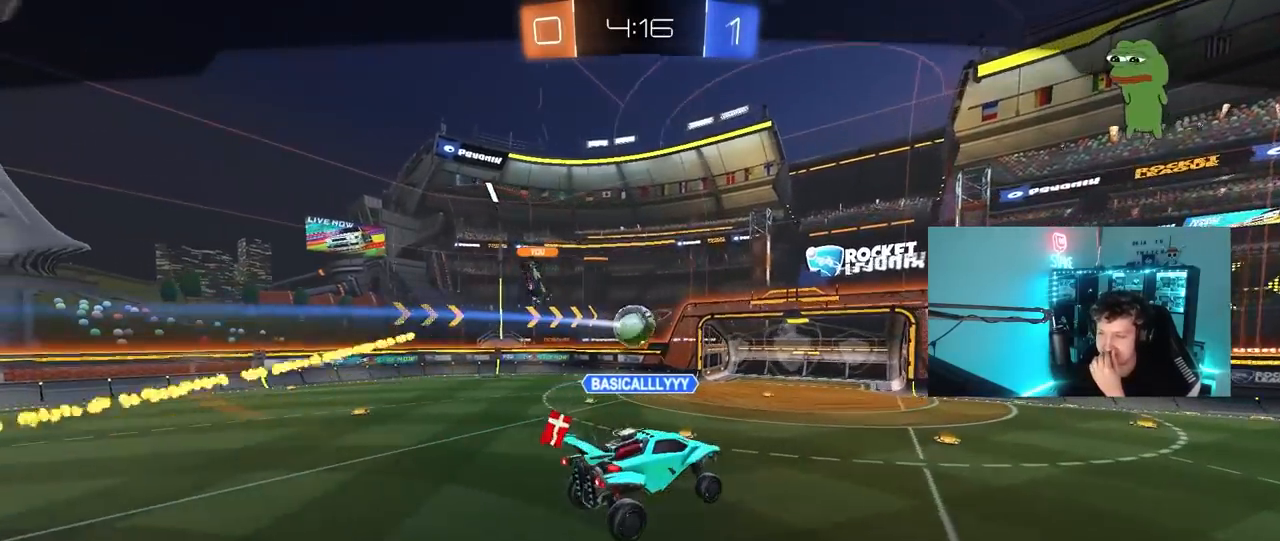
{"keys": [], "mouse": ["right"], "mouse_move": "still", "events": [[233, "mouse_right", "down"]]}
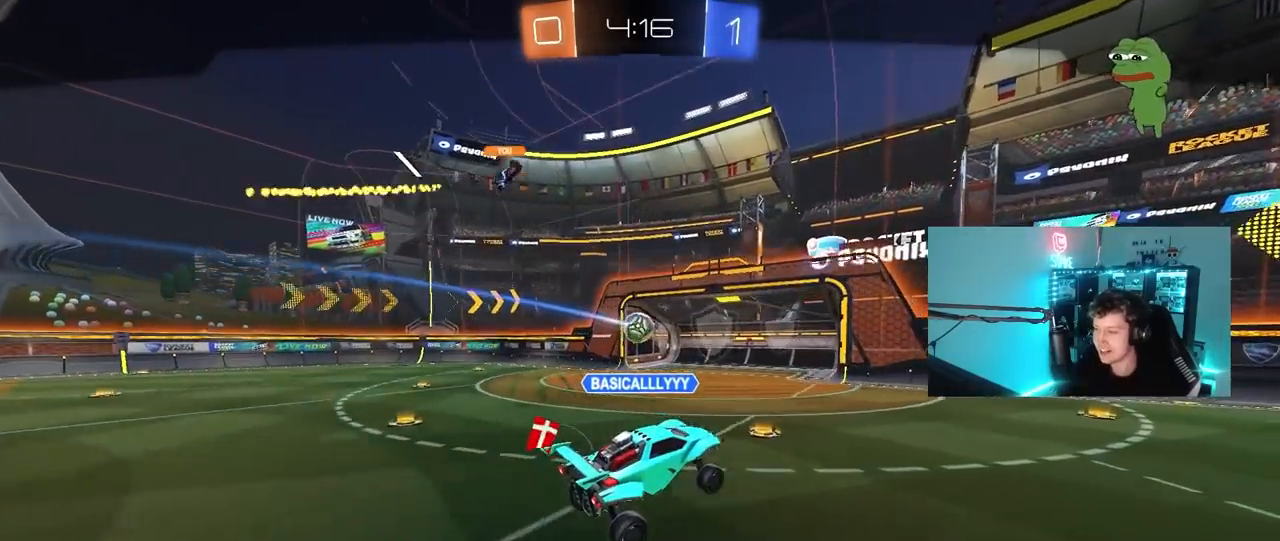
{"keys": [], "mouse": ["right"], "mouse_move": "still", "events": [[17, "mouse_right", "up"], [100, "mouse_right", "down"], [333, "mouse_right", "up"], [433, "mouse_right", "down"]]}
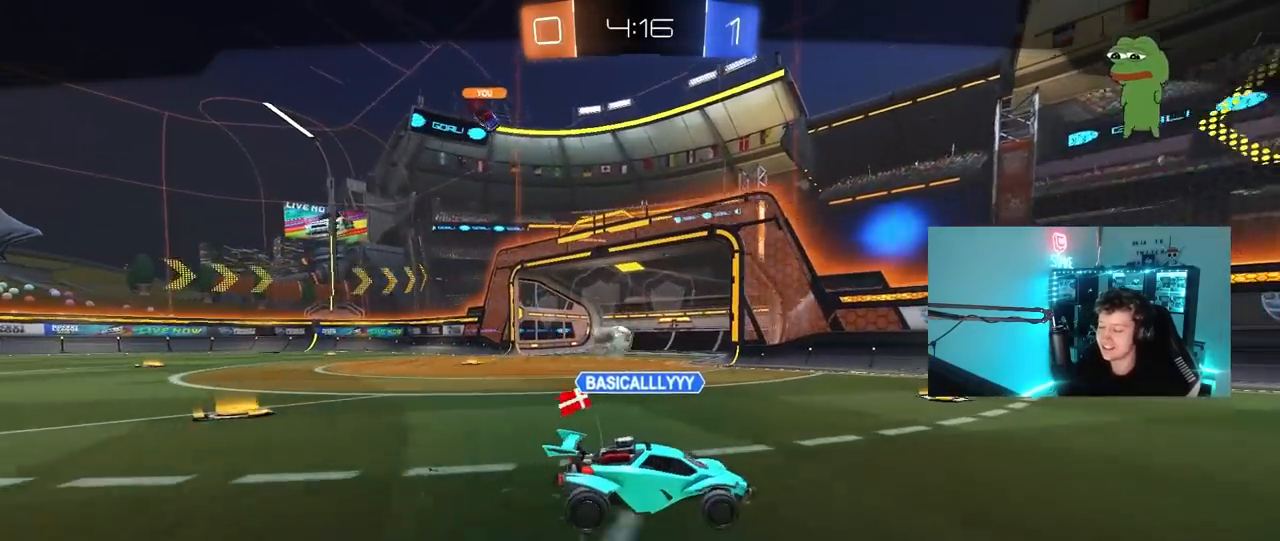
{"keys": [], "mouse": [], "mouse_move": "still", "events": [[167, "mouse_right", "up"], [267, "mouse_right", "down"], [500, "mouse_right", "up"]]}
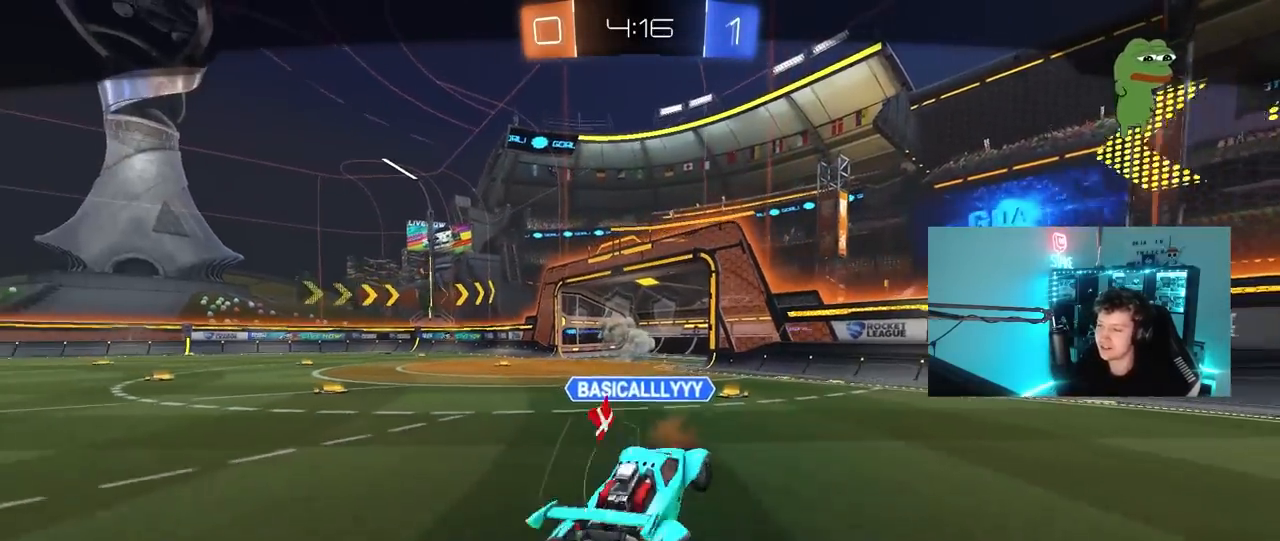
{"keys": [], "mouse": ["right"], "mouse_move": "still", "events": [[83, "mouse_right", "down"], [317, "mouse_right", "up"], [417, "mouse_right", "down"]]}
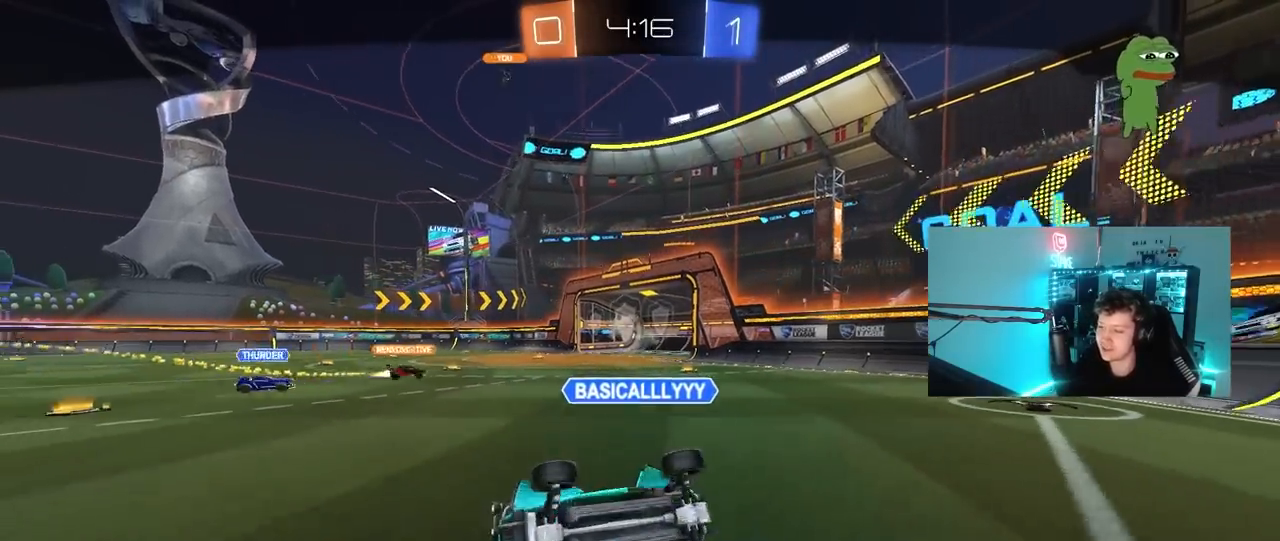
{"keys": [], "mouse": ["right"], "mouse_move": "still", "events": [[150, "mouse_right", "up"], [283, "mouse_right", "down"]]}
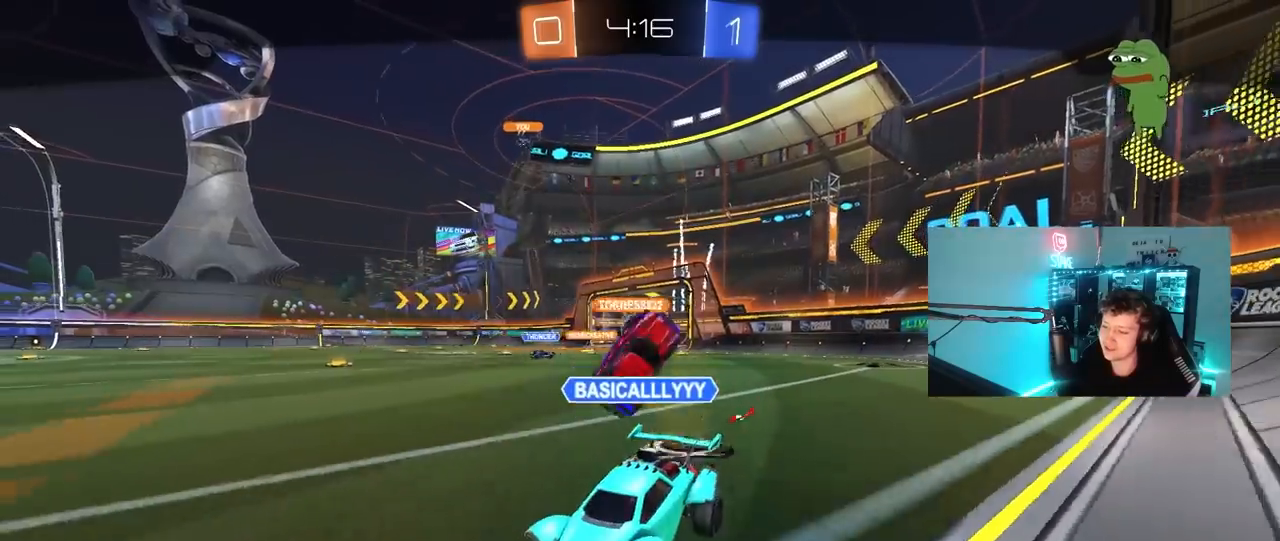
{"keys": [], "mouse": ["right"], "mouse_move": "still", "events": [[33, "mouse_right", "up"], [117, "mouse_right", "down"], [350, "mouse_right", "up"], [450, "mouse_right", "down"]]}
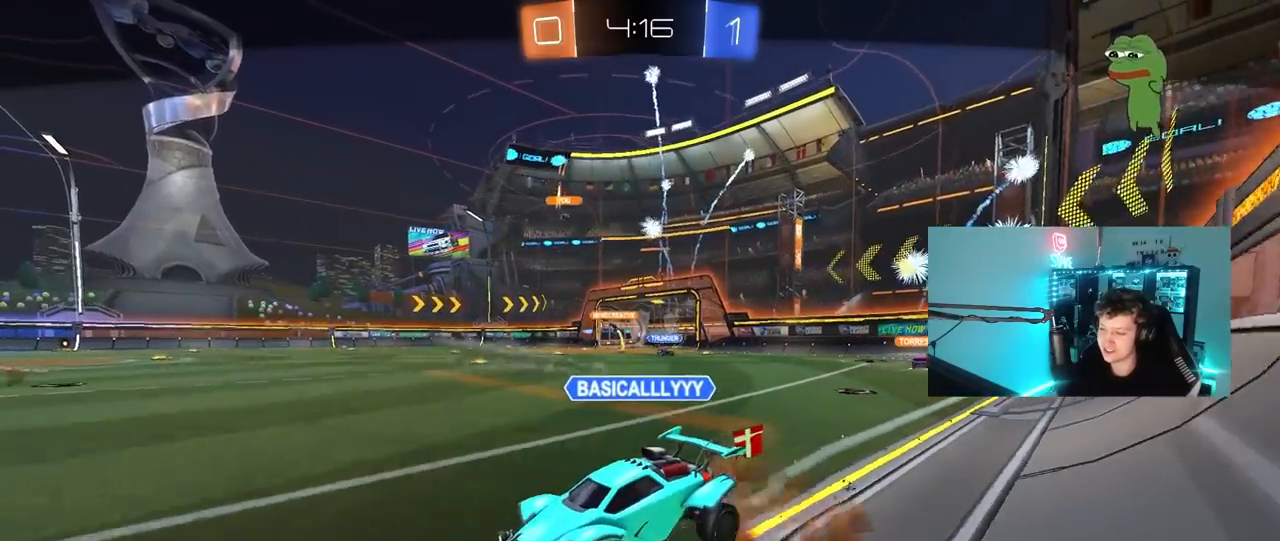
{"keys": [], "mouse": ["right"], "mouse_move": "still", "events": [[183, "mouse_right", "up"], [283, "mouse_right", "down"]]}
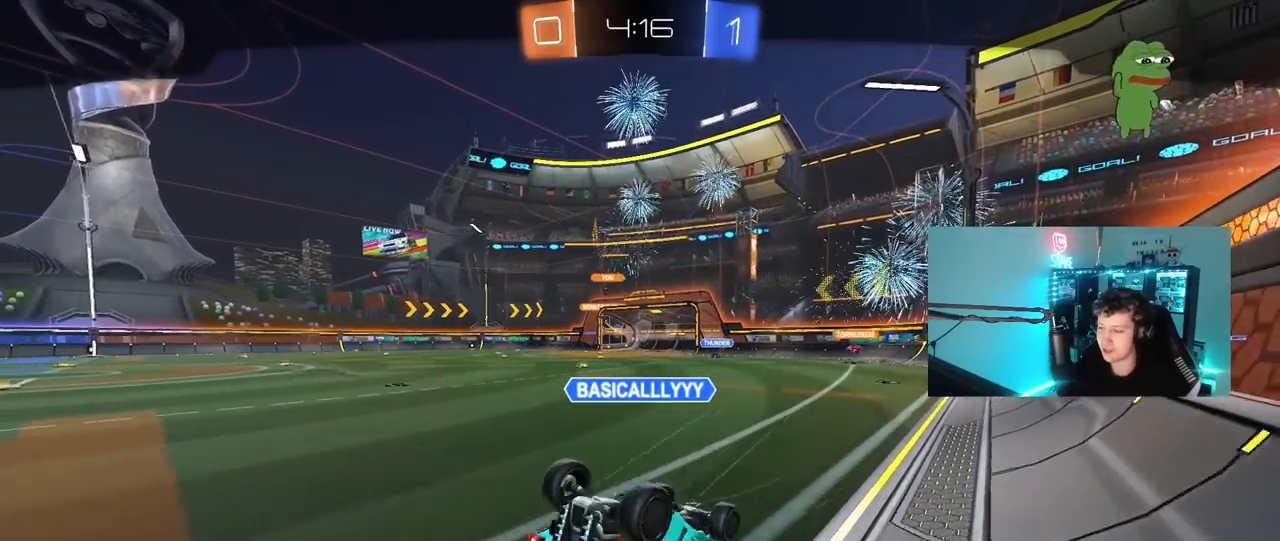
{"keys": [], "mouse": ["right"], "mouse_move": "still", "events": [[17, "mouse_right", "up"], [117, "mouse_right", "down"], [333, "mouse_right", "up"], [383, "mouse_right", "down"]]}